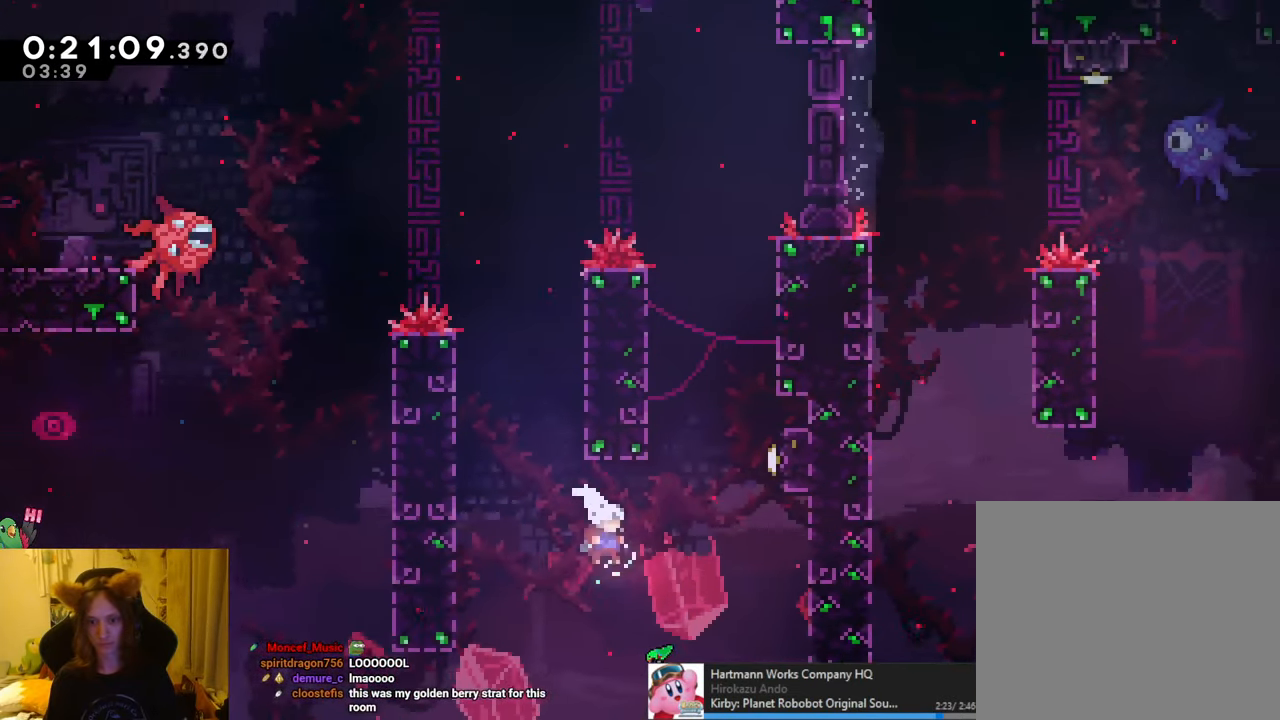
Gameplay with a controller (Nintendo layout); each line is a JSON object with the inputs held at the frame after it (dt_ms = milliseconds from this image to that frame). "events" lists button and stick changes between this image and that frame as [ms after this image, input, new state], when the widget could be followed in between. Not read: HOME L1 L3 R3.
{"dt_ms": 500, "buttons": ["R1"], "left_stick": "up-right", "right_stick": "center", "events": [[67, "Y", "down"], [267, "Y", "up"], [367, "R1", "down"]]}
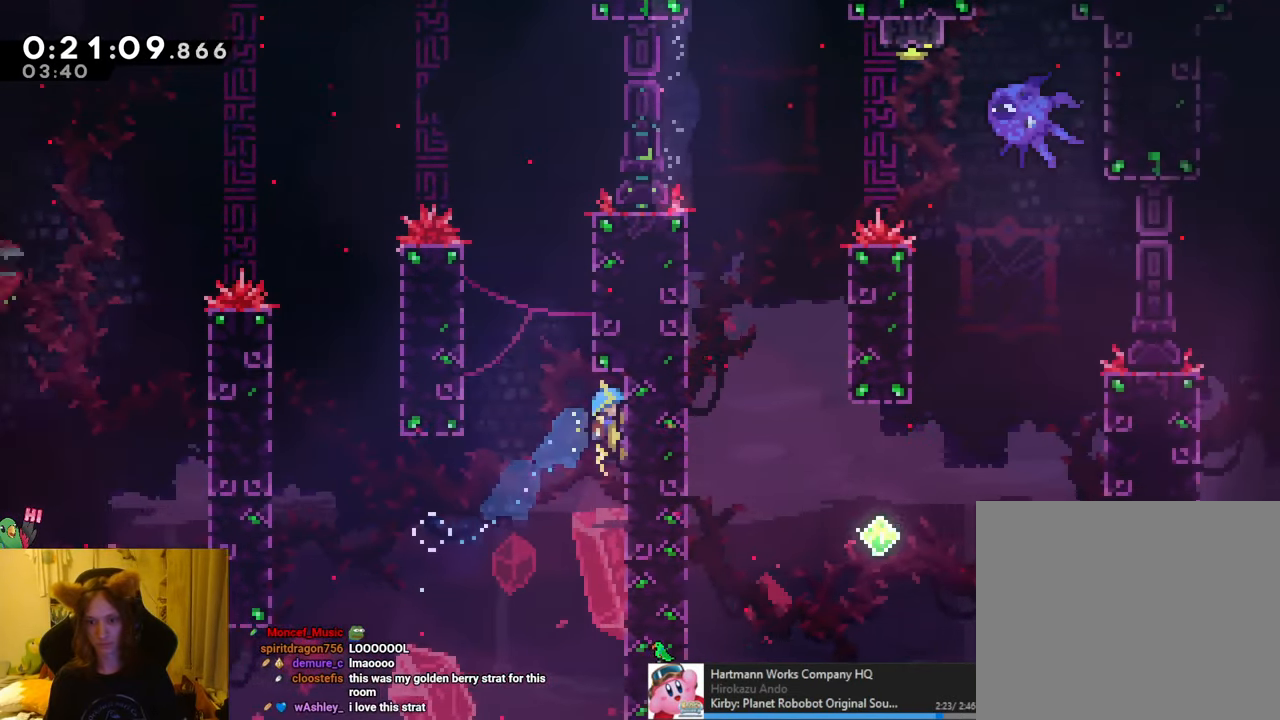
{"dt_ms": 501, "buttons": ["R1"], "left_stick": "up-left", "right_stick": "center", "events": [[167, "left_stick", "up-left"], [201, "B", "down"], [468, "B", "up"]]}
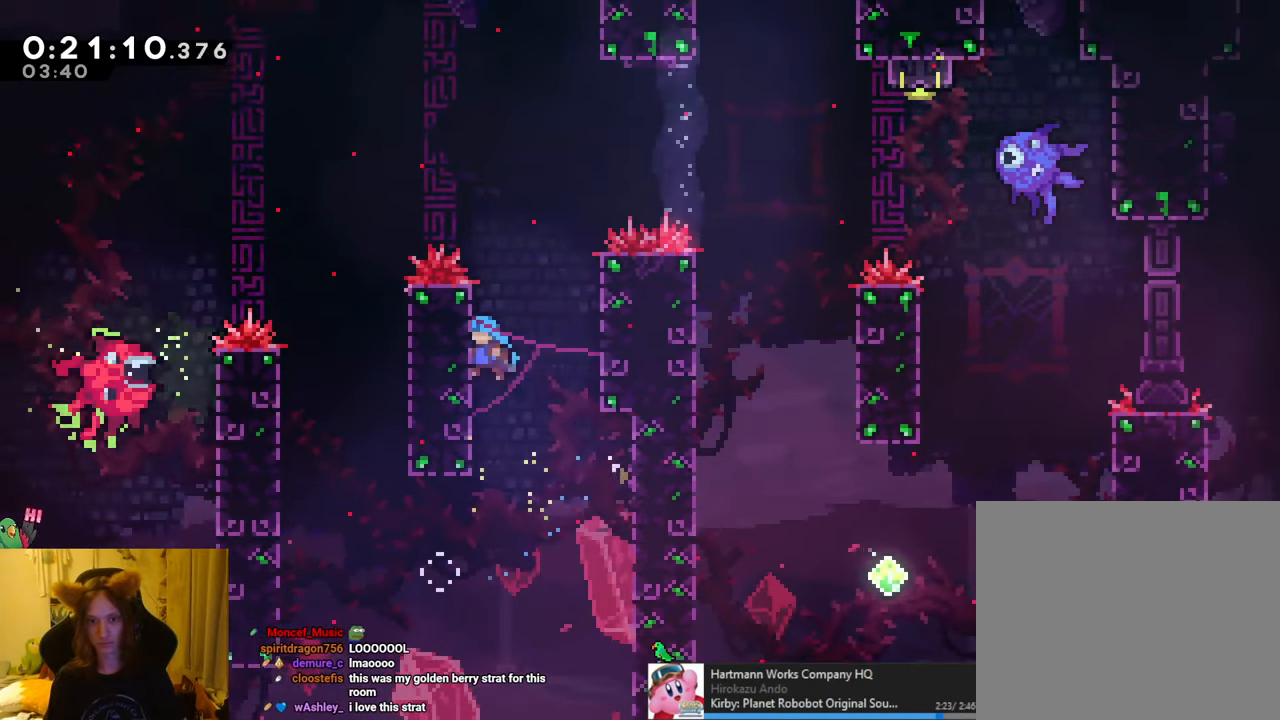
{"dt_ms": 500, "buttons": ["B", "R1"], "left_stick": "right", "right_stick": "center", "events": [[83, "left_stick", "right"], [117, "B", "down"], [384, "B", "up"], [467, "B", "down"]]}
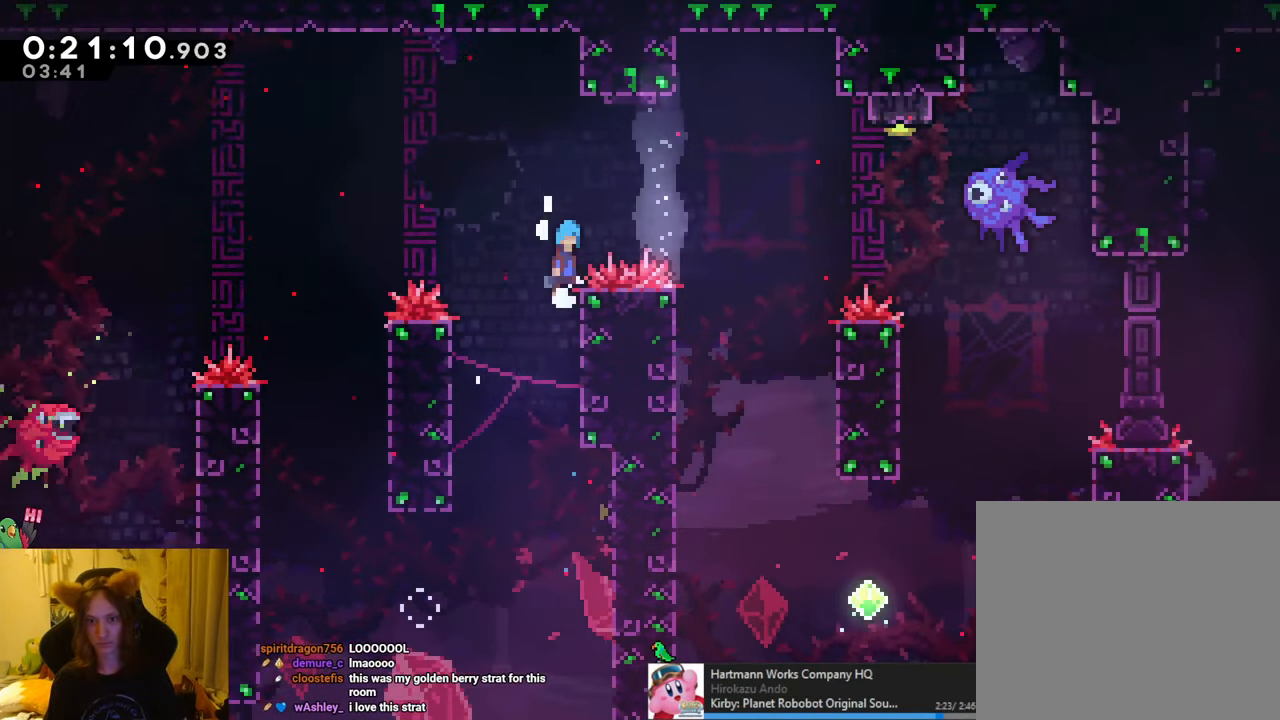
{"dt_ms": 501, "buttons": [], "left_stick": "center", "right_stick": "center", "events": [[468, "B", "up"], [468, "R1", "up"], [468, "left_stick", "center"]]}
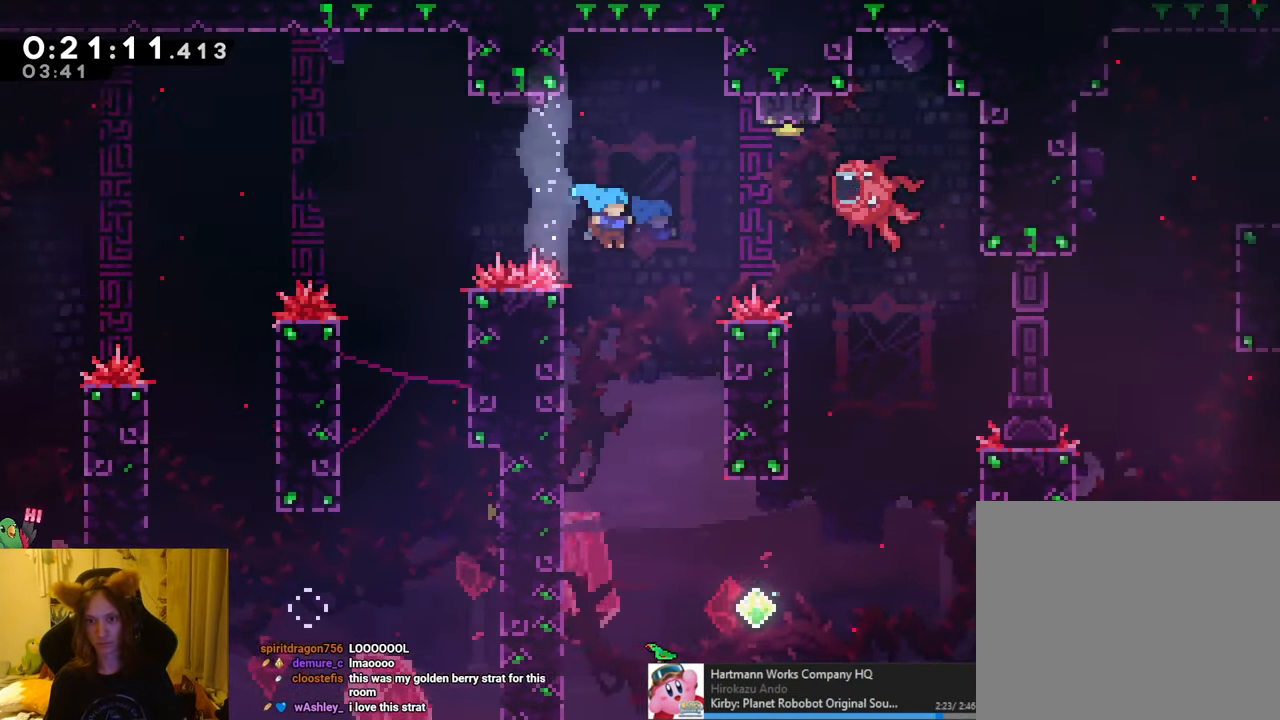
{"dt_ms": 984, "buttons": [], "left_stick": "right", "right_stick": "center"}
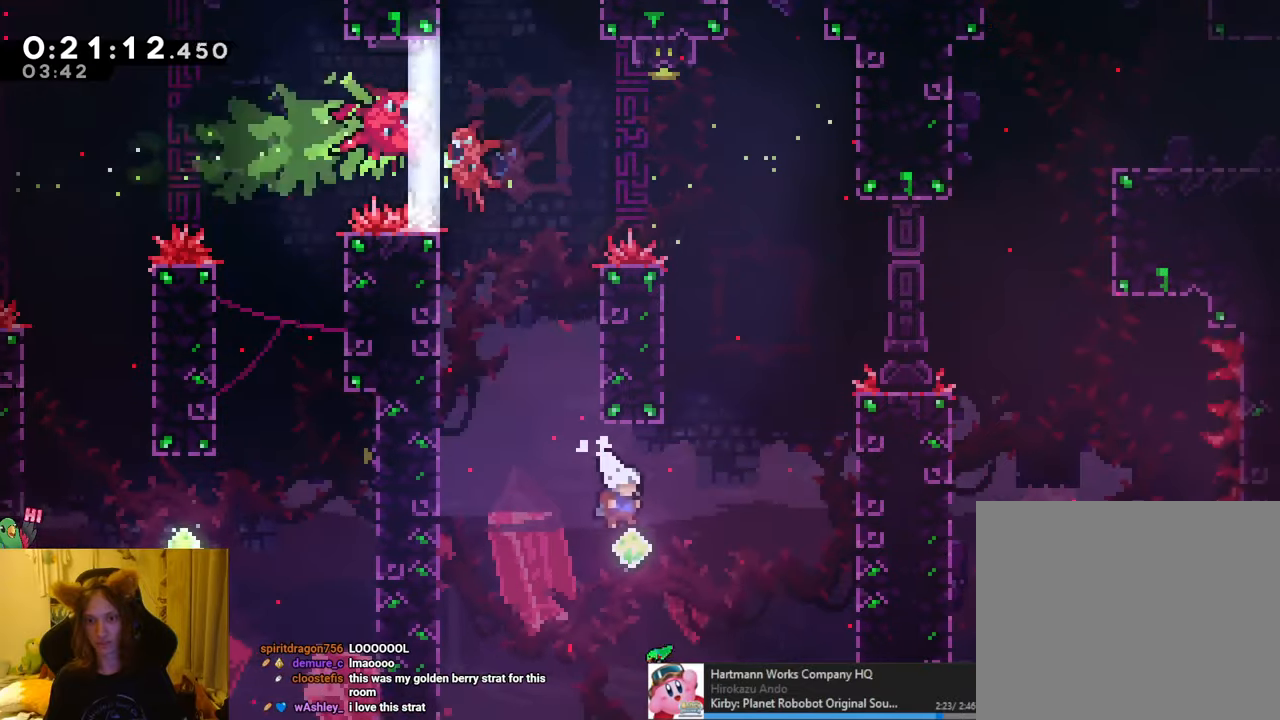
{"dt_ms": 501, "buttons": ["R1"], "left_stick": "right", "right_stick": "center", "events": [[67, "left_stick", "up-right"], [167, "Y", "down"], [317, "Y", "up"], [334, "R1", "down"], [367, "left_stick", "right"]]}
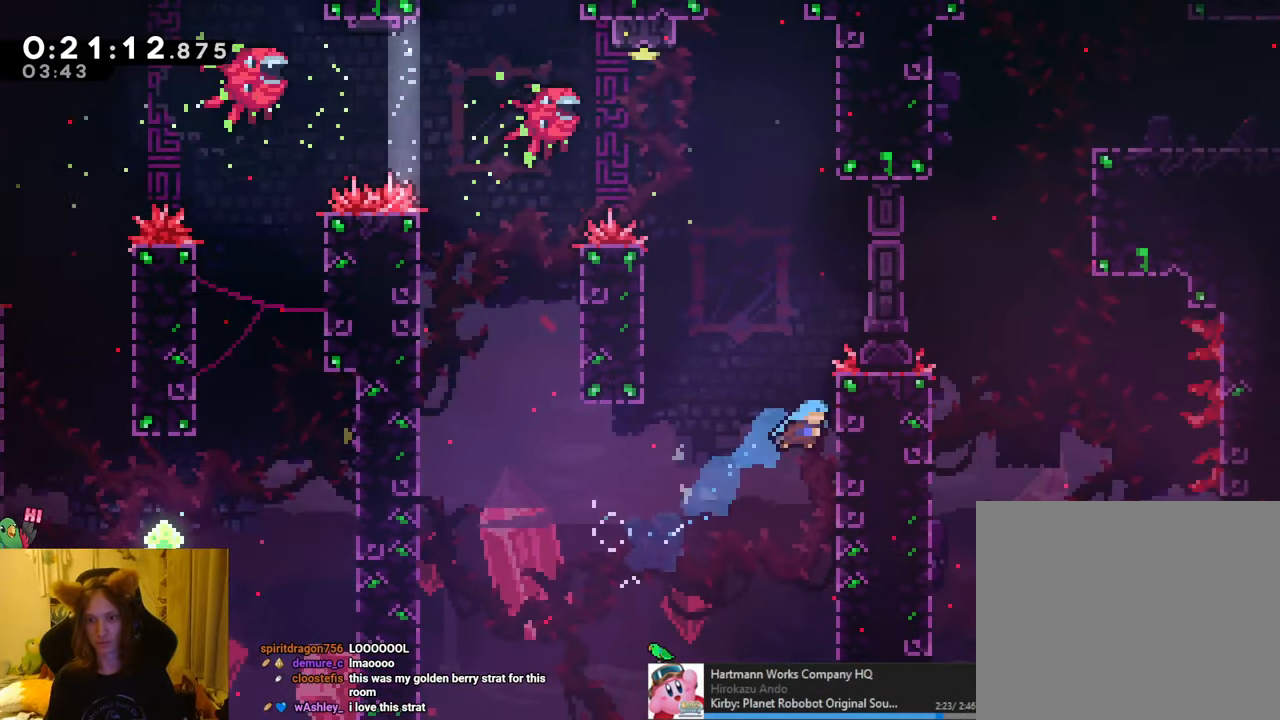
{"dt_ms": 500, "buttons": [], "left_stick": "center", "right_stick": "center", "events": [[117, "left_stick", "center"], [217, "left_stick", "up"], [283, "left_stick", "center"], [384, "R1", "up"]]}
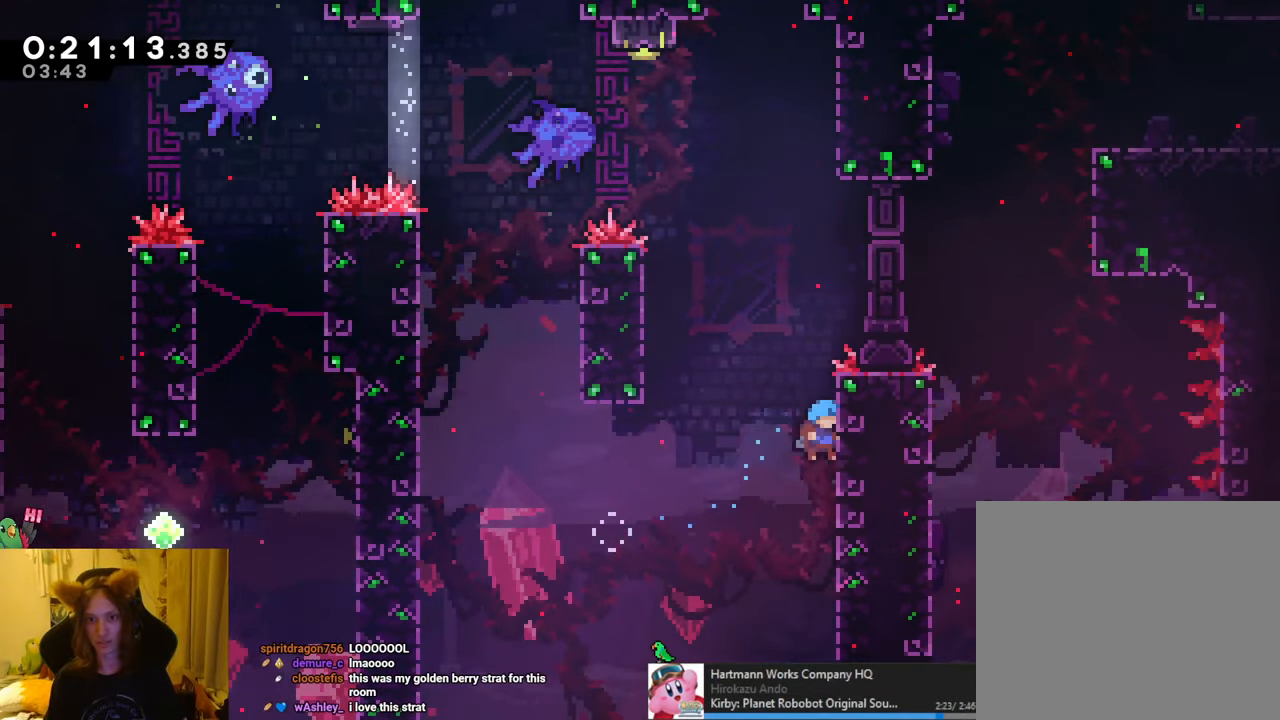
{"dt_ms": 501, "buttons": ["B"], "left_stick": "right", "right_stick": "center", "events": [[134, "B", "down"], [417, "left_stick", "right"]]}
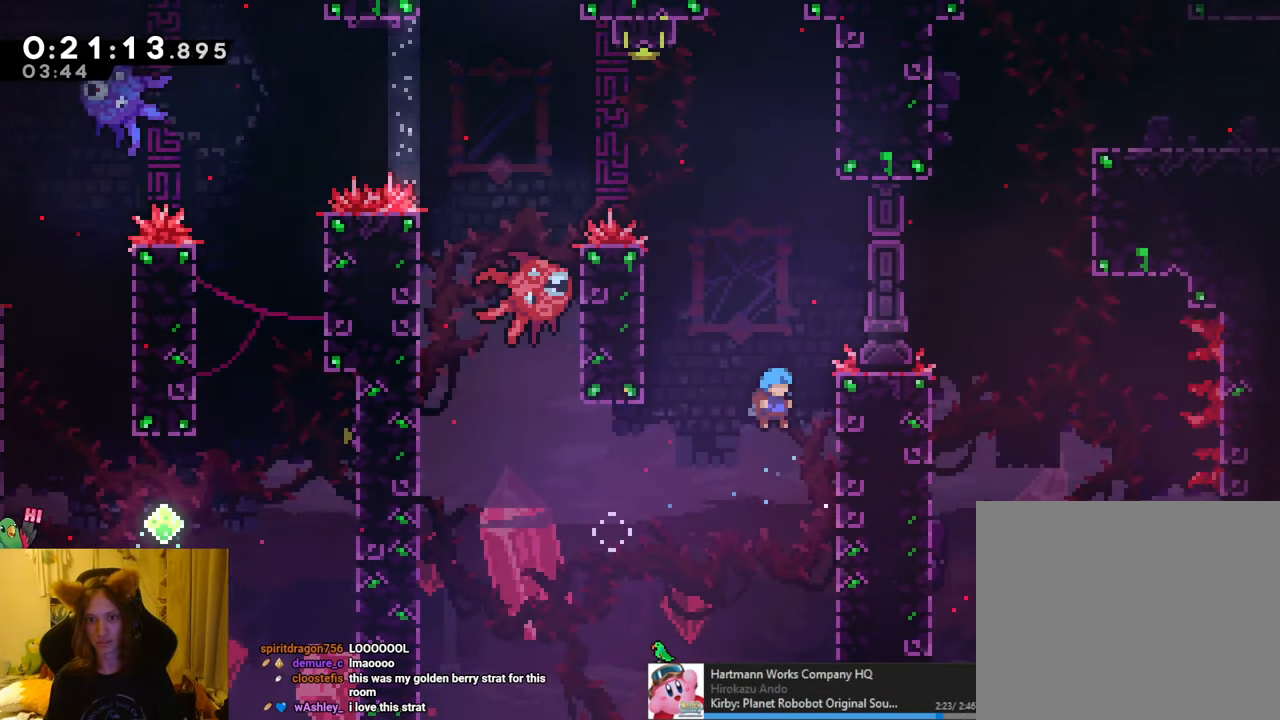
{"dt_ms": 500, "buttons": ["R1"], "left_stick": "up", "right_stick": "center", "events": [[67, "B", "up"], [200, "R1", "down"], [267, "left_stick", "center"], [450, "left_stick", "up"]]}
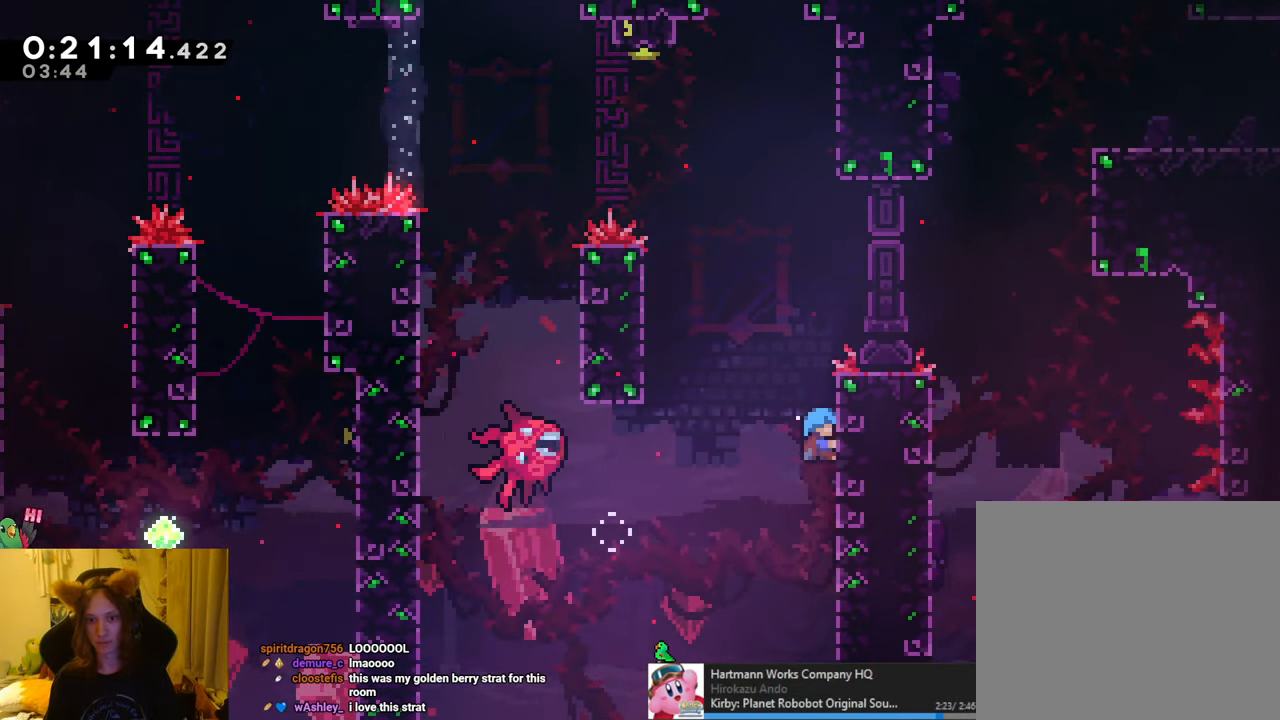
{"dt_ms": 501, "buttons": ["B", "R1"], "left_stick": "center", "right_stick": "center", "events": [[67, "left_stick", "center"], [417, "B", "down"]]}